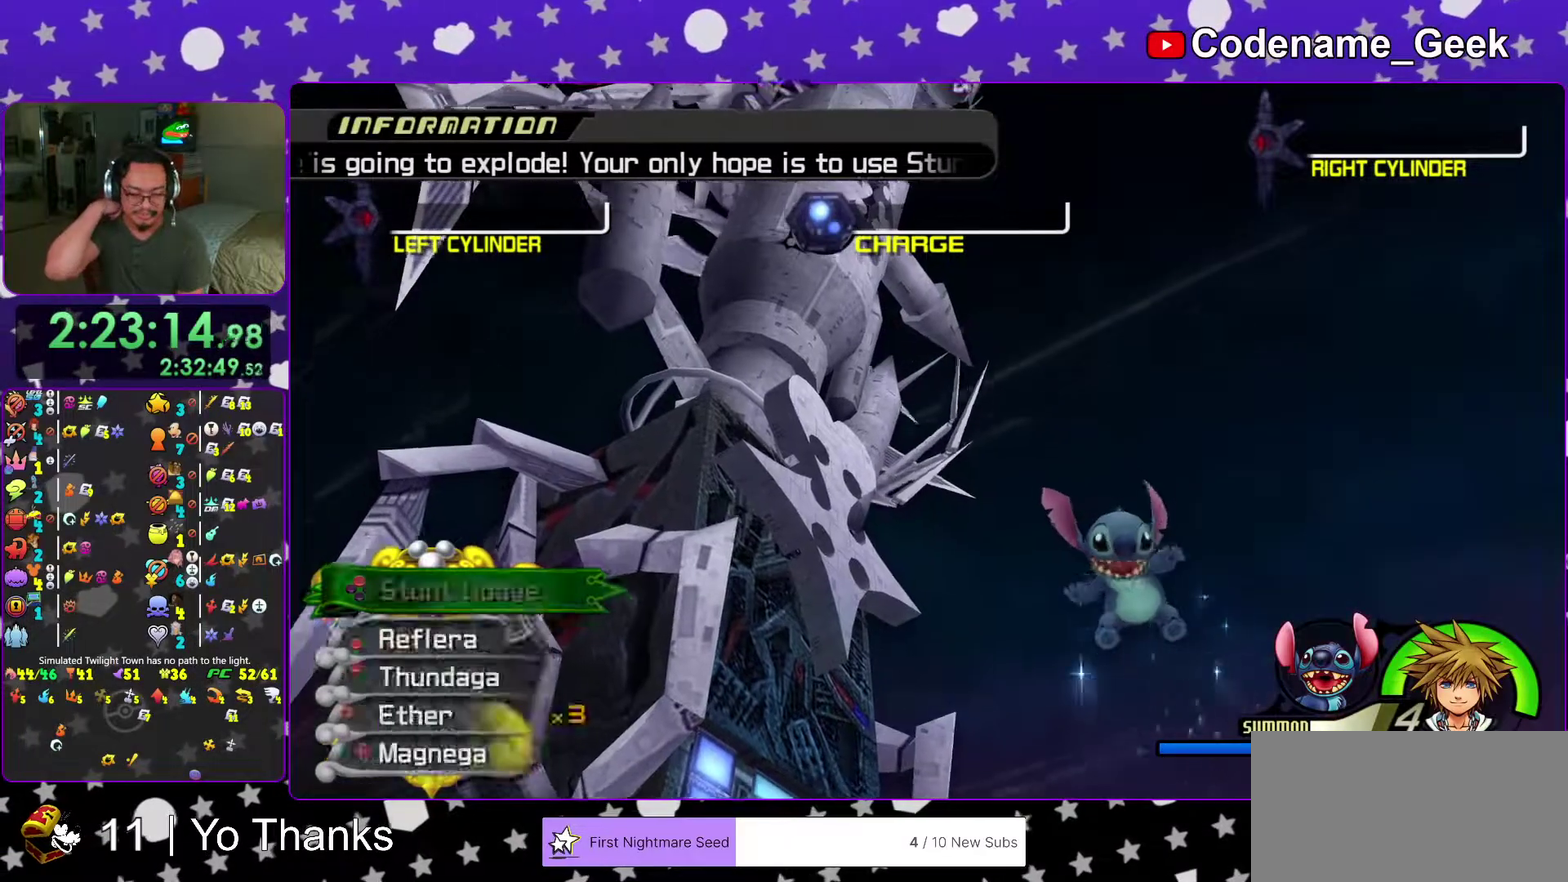
Gameplay with a controller (Nintendo layout); each line is a JSON object with the inputs held at the frame after it. "events" lists button and stick changes between this image and that frame as [ms after this image, input, new state], when the widget could be followed in between. This overlay highlights the sticks when they move; stick clicks (L3 R3) are not distinguishable. Not read: L3 R3 SELECT START.
{"buttons": [], "left_stick": "center", "right_stick": "center"}
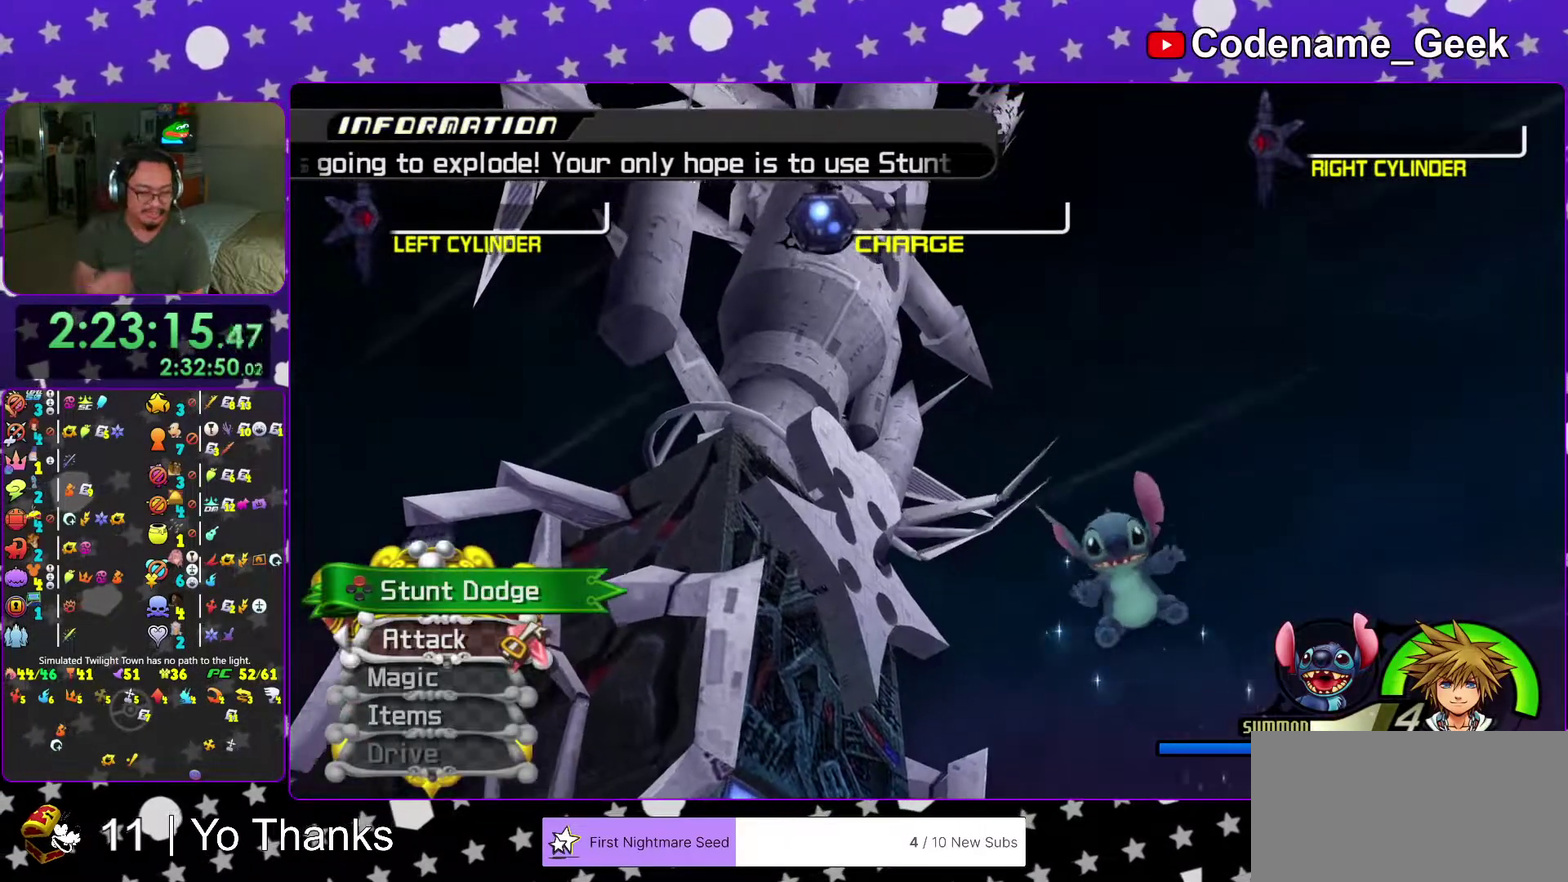
{"buttons": [], "left_stick": "center", "right_stick": "center"}
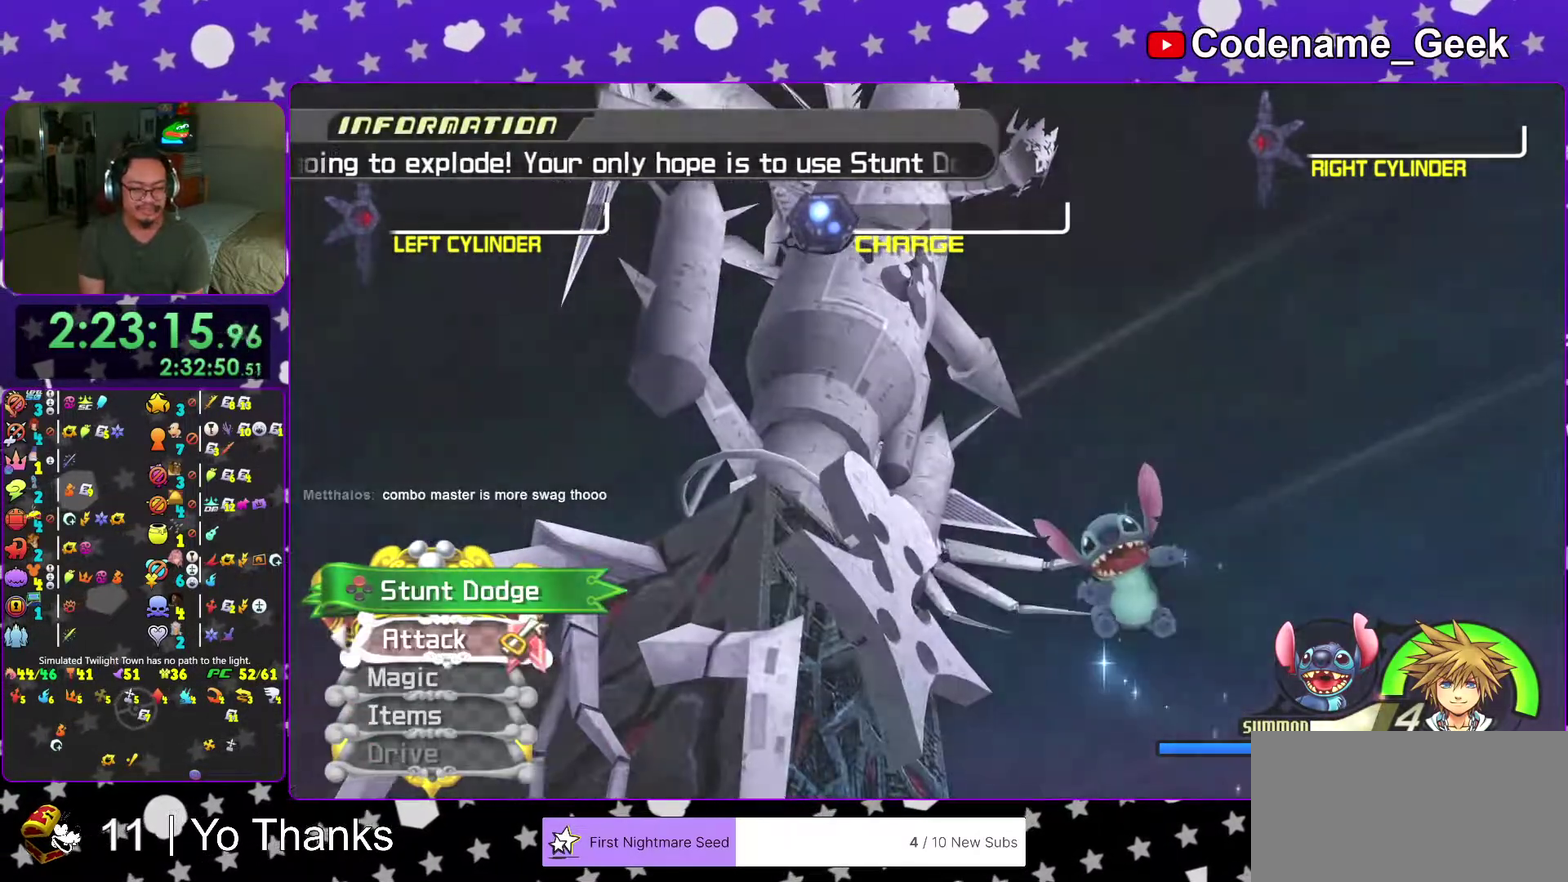
{"buttons": [], "left_stick": "up", "right_stick": "center", "events": [[284, "left_stick", "up"]]}
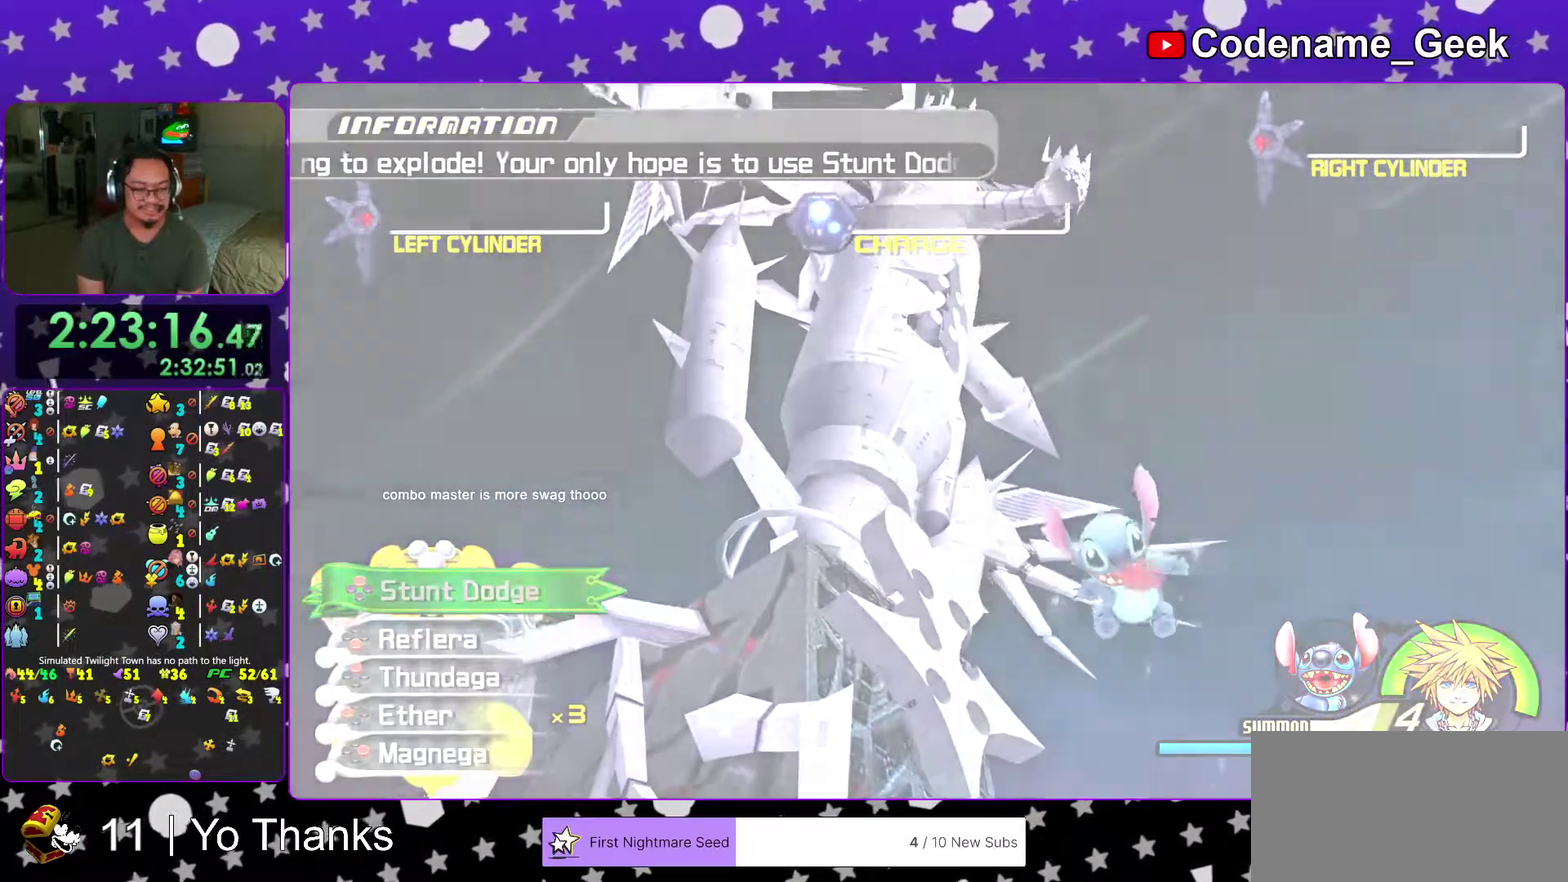
{"buttons": [], "left_stick": "center", "right_stick": "center"}